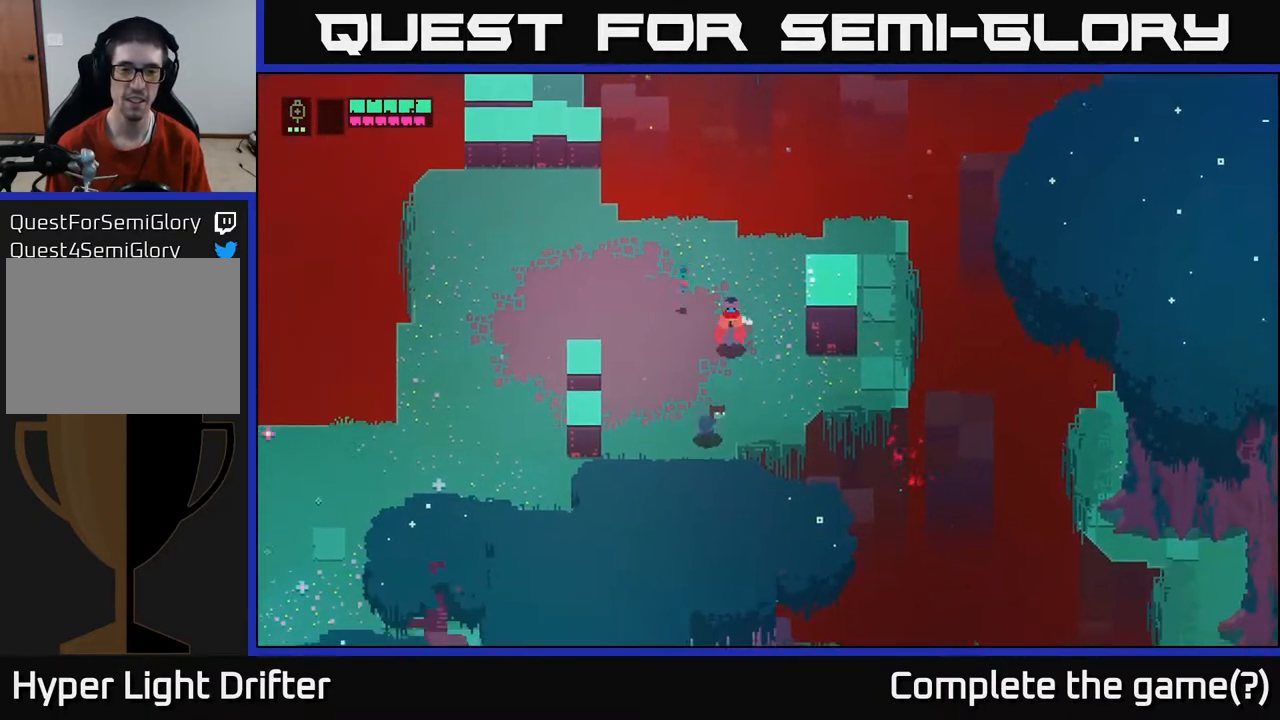
Gameplay with a controller (Xbox layout); each line is a JSON object with the inputs held at the frame after it. "events" lists button and stick changes between this image and that frame as [ms after this image, input, new state], when the widget could be followed in between.
{"buttons": [], "left_stick": "down-left", "right_stick": "center", "events": [[100, "X", "down"], [250, "X", "up"], [333, "X", "down"], [433, "left_stick", "down-left"], [467, "X", "up"]]}
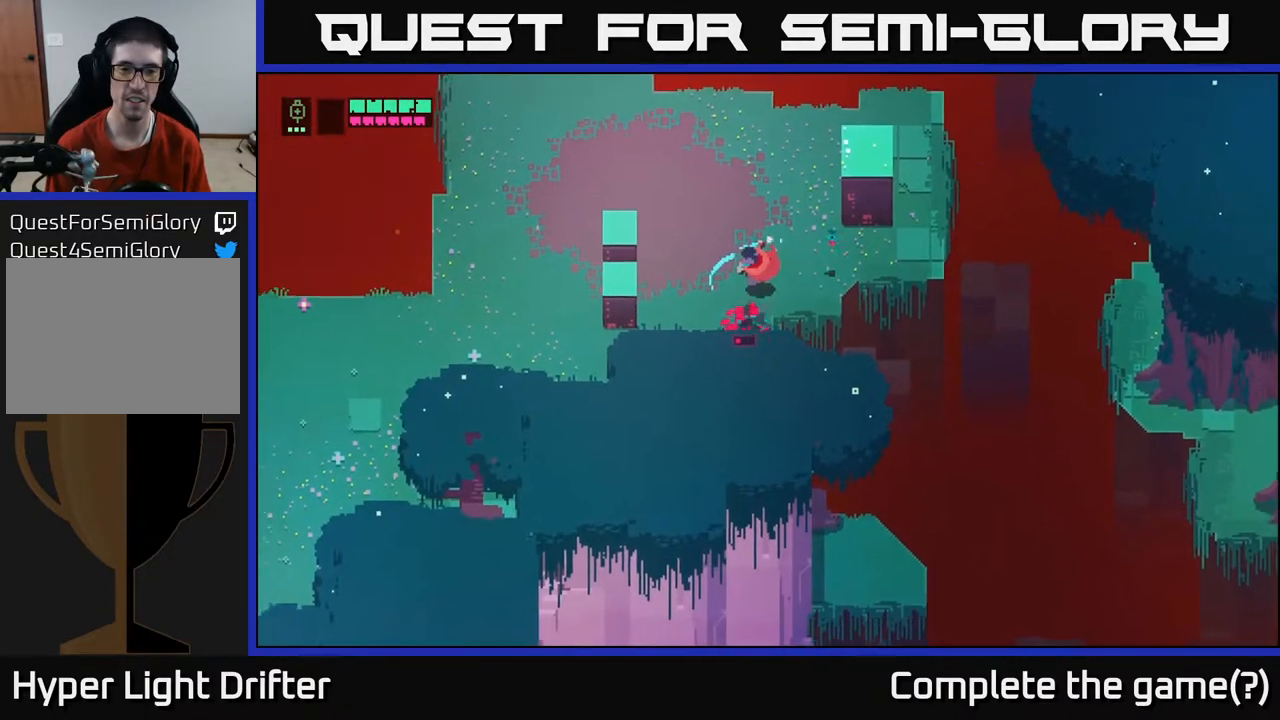
{"buttons": [], "left_stick": "center", "right_stick": "center", "events": [[117, "X", "down"], [250, "X", "up"], [383, "left_stick", "down"], [500, "left_stick", "center"]]}
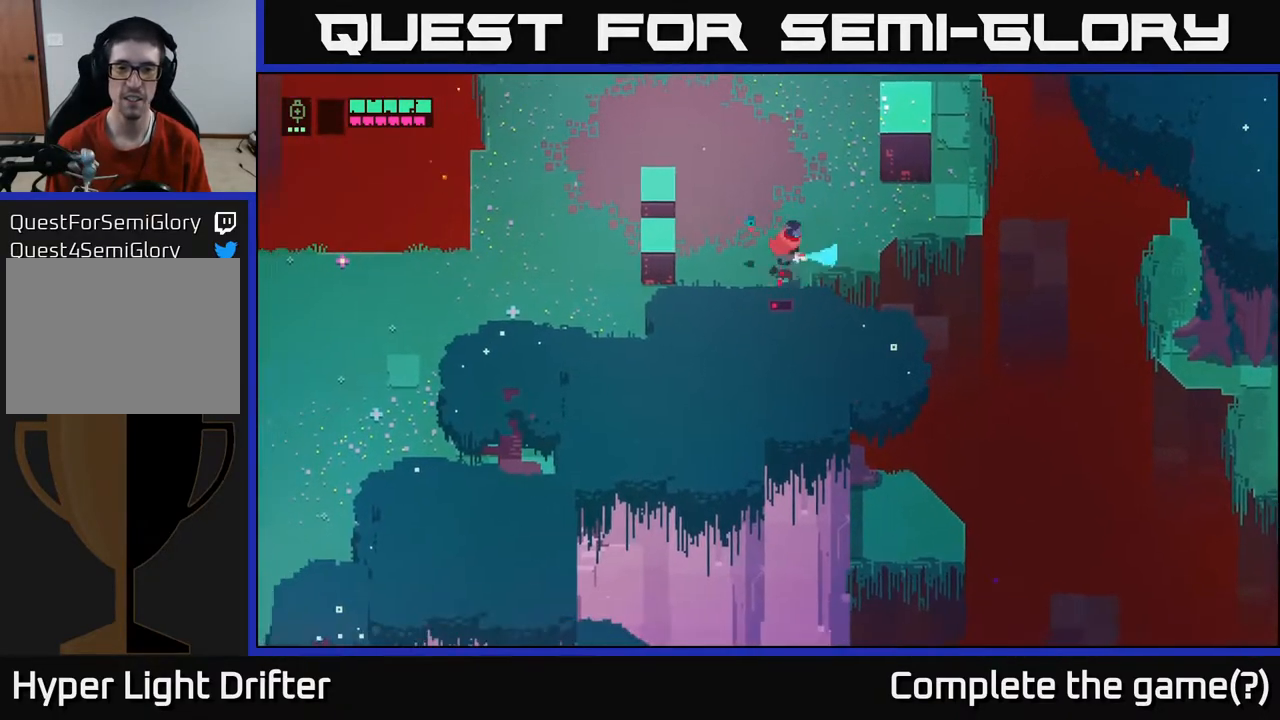
{"buttons": [], "left_stick": "center", "right_stick": "center", "events": [[33, "X", "down"], [117, "X", "up"]]}
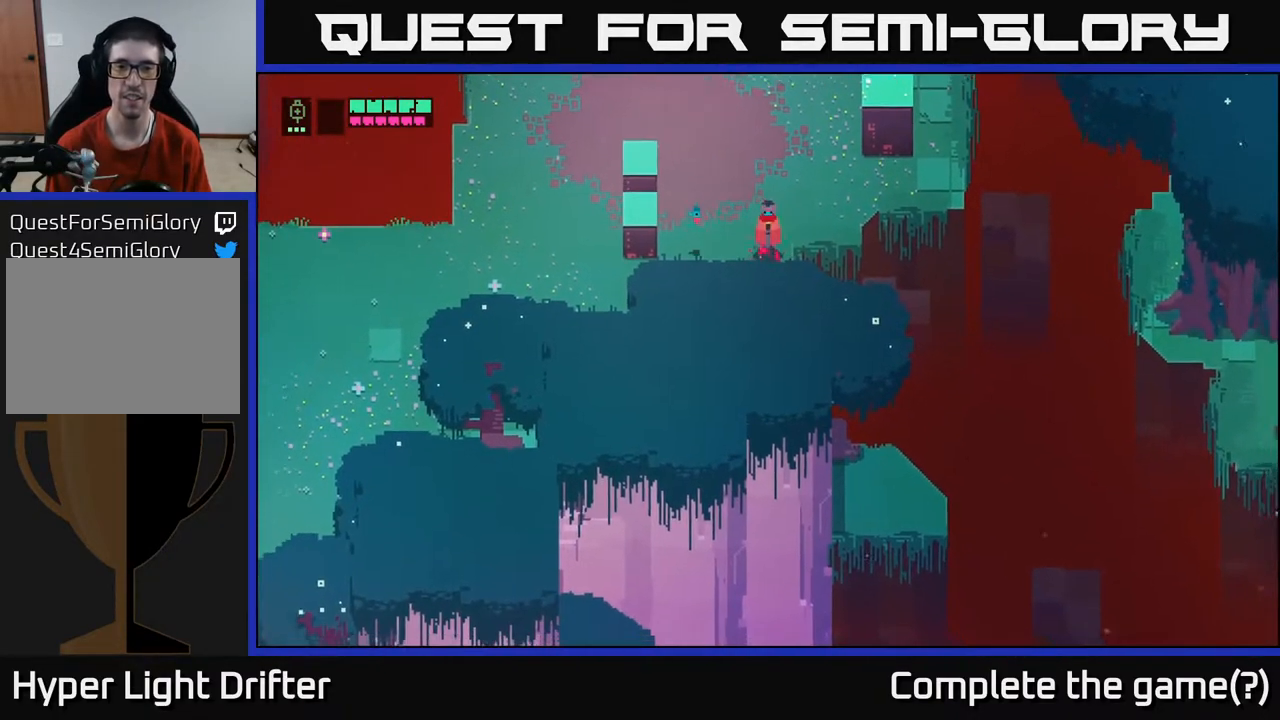
{"buttons": [], "left_stick": "right", "right_stick": "center", "events": [[150, "left_stick", "down-left"], [400, "left_stick", "down-right"], [467, "left_stick", "right"]]}
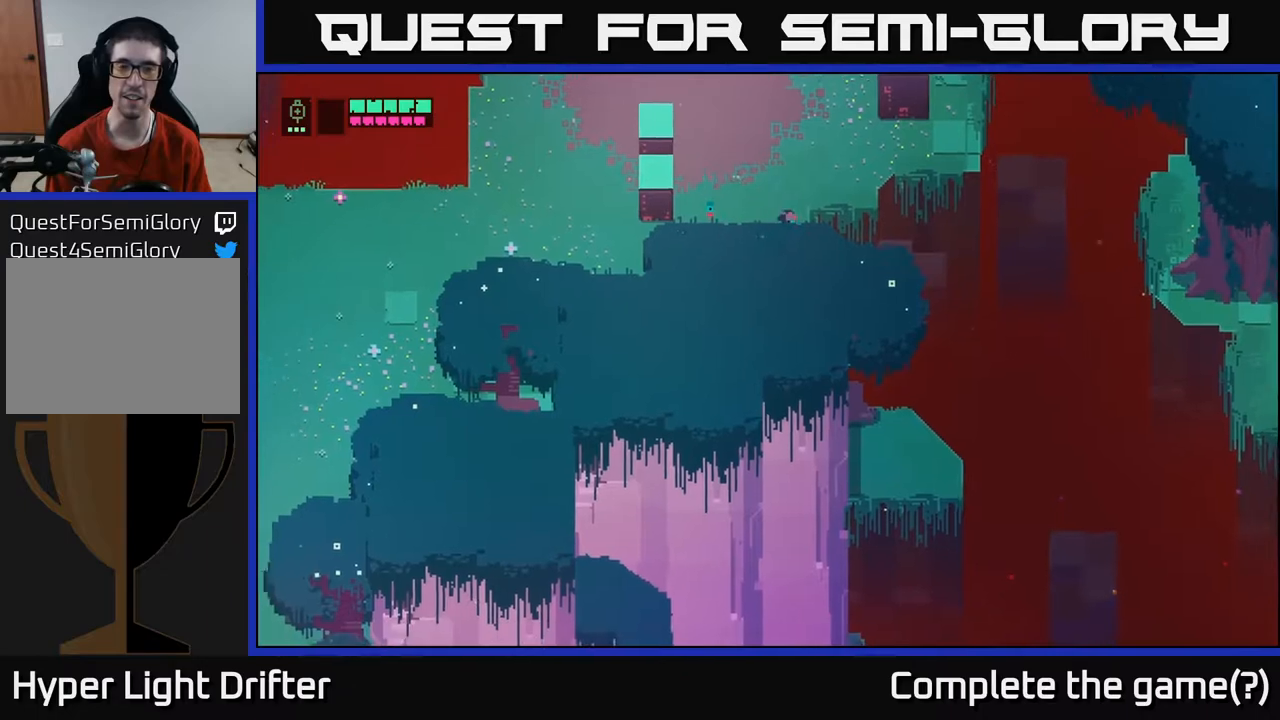
{"buttons": [], "left_stick": "left", "right_stick": "center", "events": [[167, "left_stick", "up"], [267, "left_stick", "left"]]}
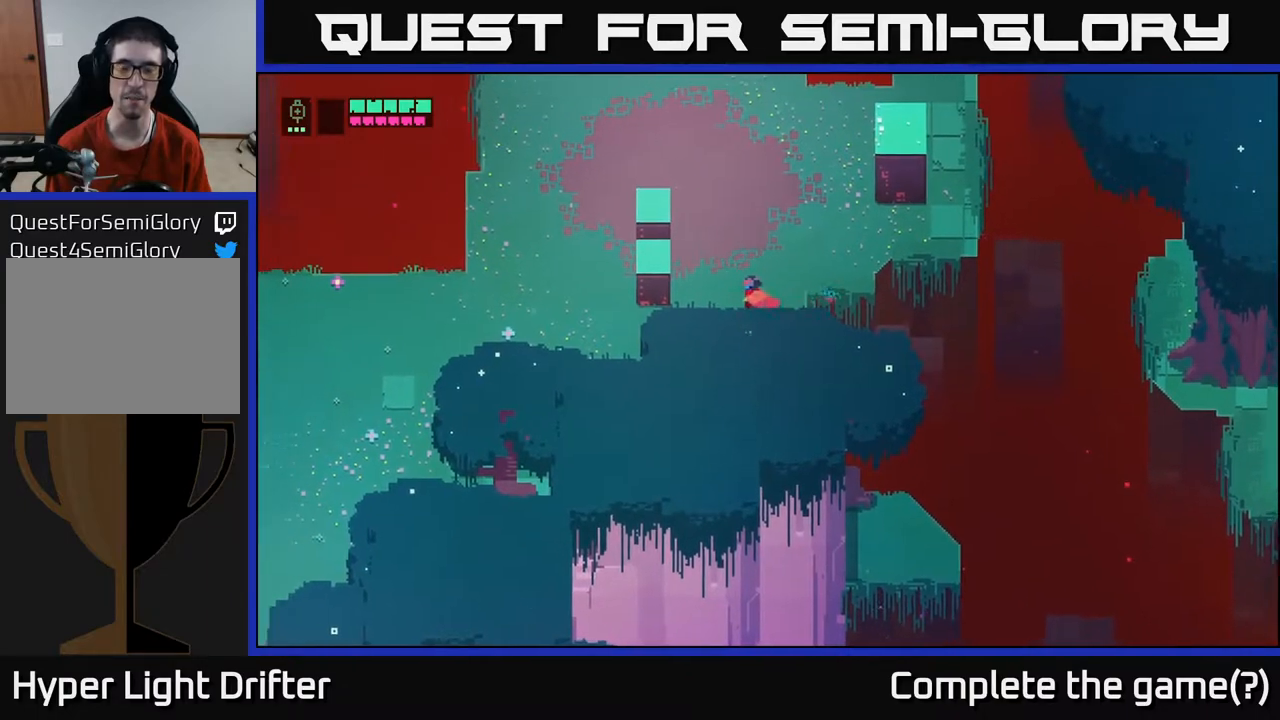
{"buttons": [], "left_stick": "up-right", "right_stick": "center", "events": [[100, "left_stick", "up"], [217, "left_stick", "up-right"]]}
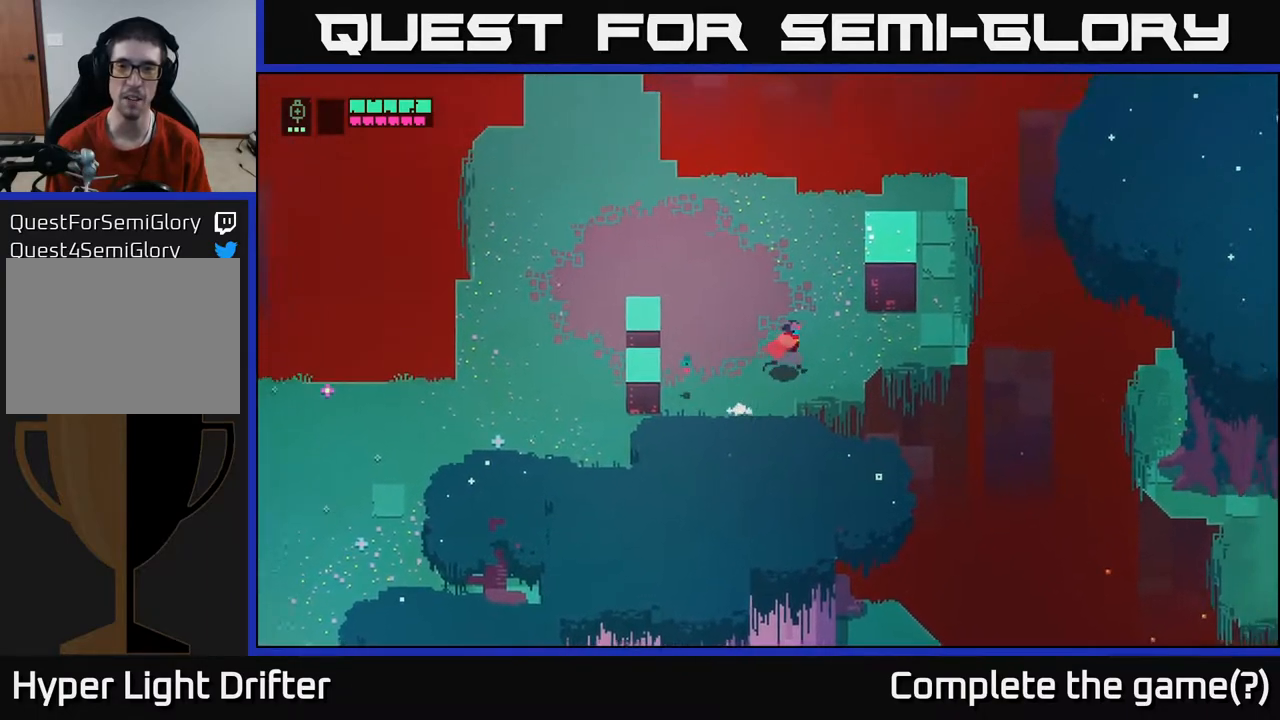
{"buttons": [], "left_stick": "up-right", "right_stick": "center", "events": [[17, "left_stick", "right"], [250, "left_stick", "up-right"]]}
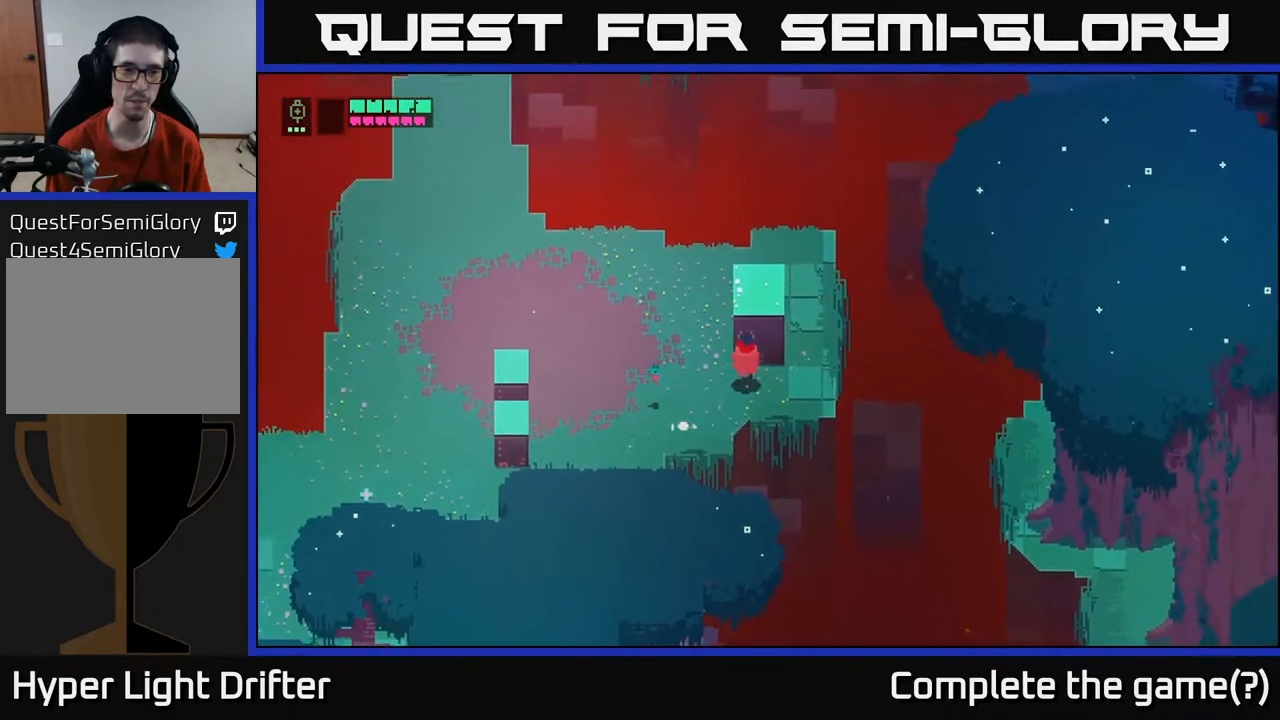
{"buttons": [], "left_stick": "up", "right_stick": "center", "events": [[67, "left_stick", "up"], [233, "left_stick", "left"], [467, "left_stick", "up"]]}
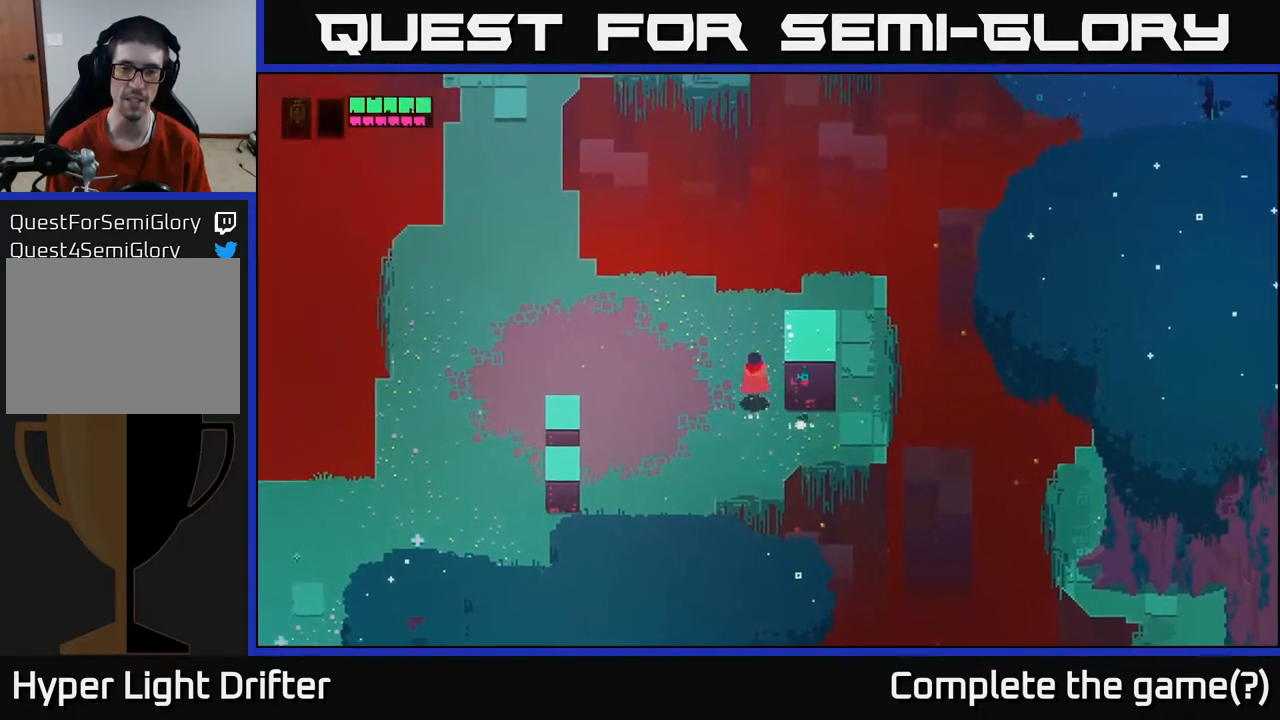
{"buttons": [], "left_stick": "left", "right_stick": "center", "events": [[200, "left_stick", "up-left"], [350, "left_stick", "left"]]}
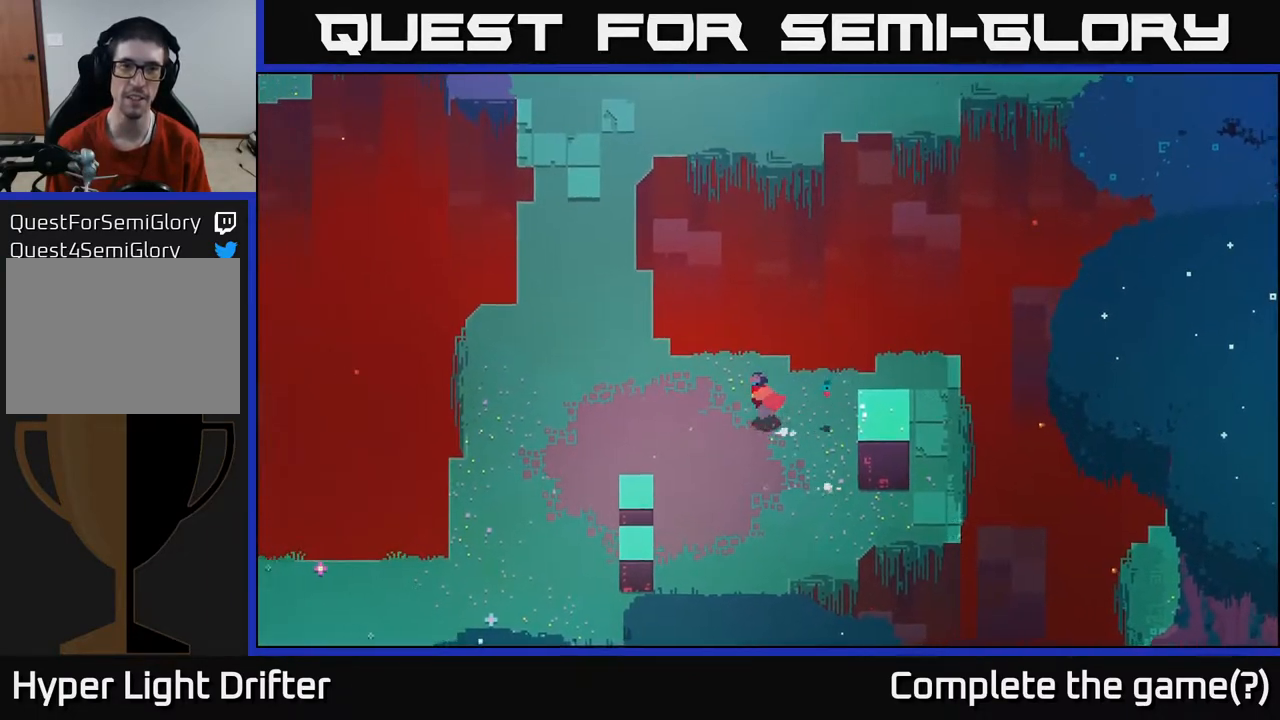
{"buttons": [], "left_stick": "up-left", "right_stick": "center", "events": [[300, "left_stick", "up-left"]]}
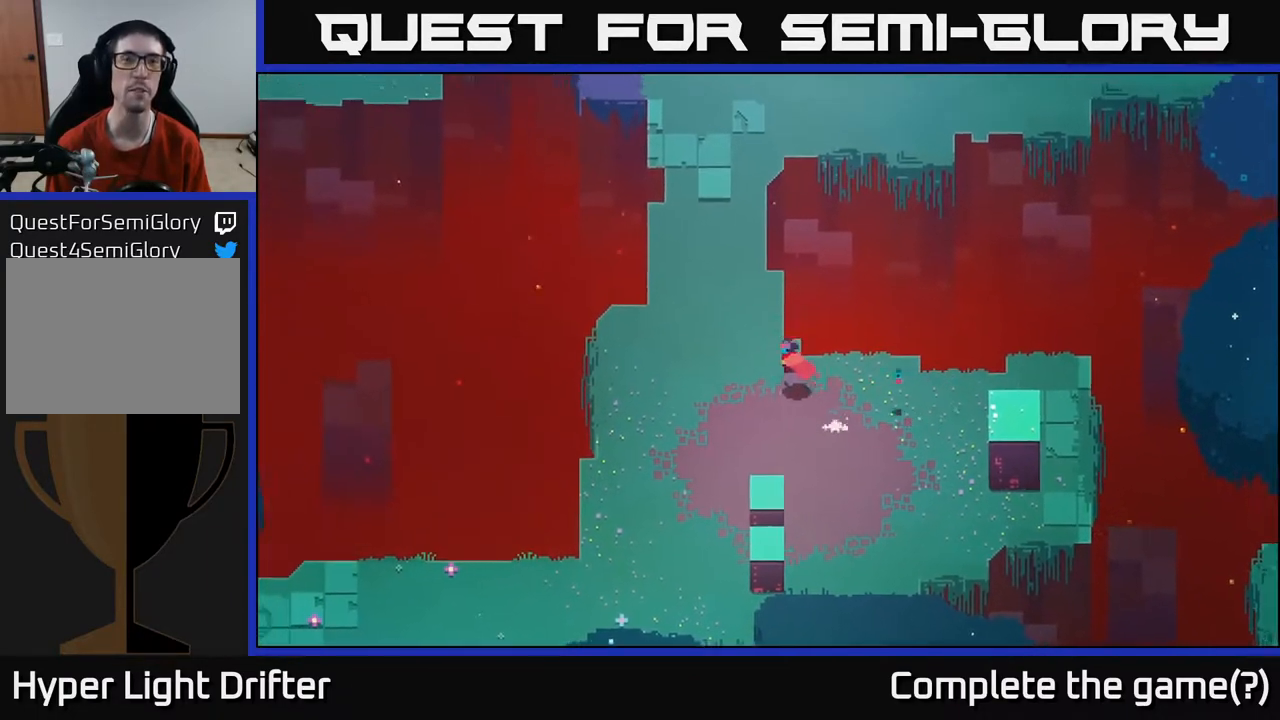
{"buttons": [], "left_stick": "up-left", "right_stick": "center", "events": []}
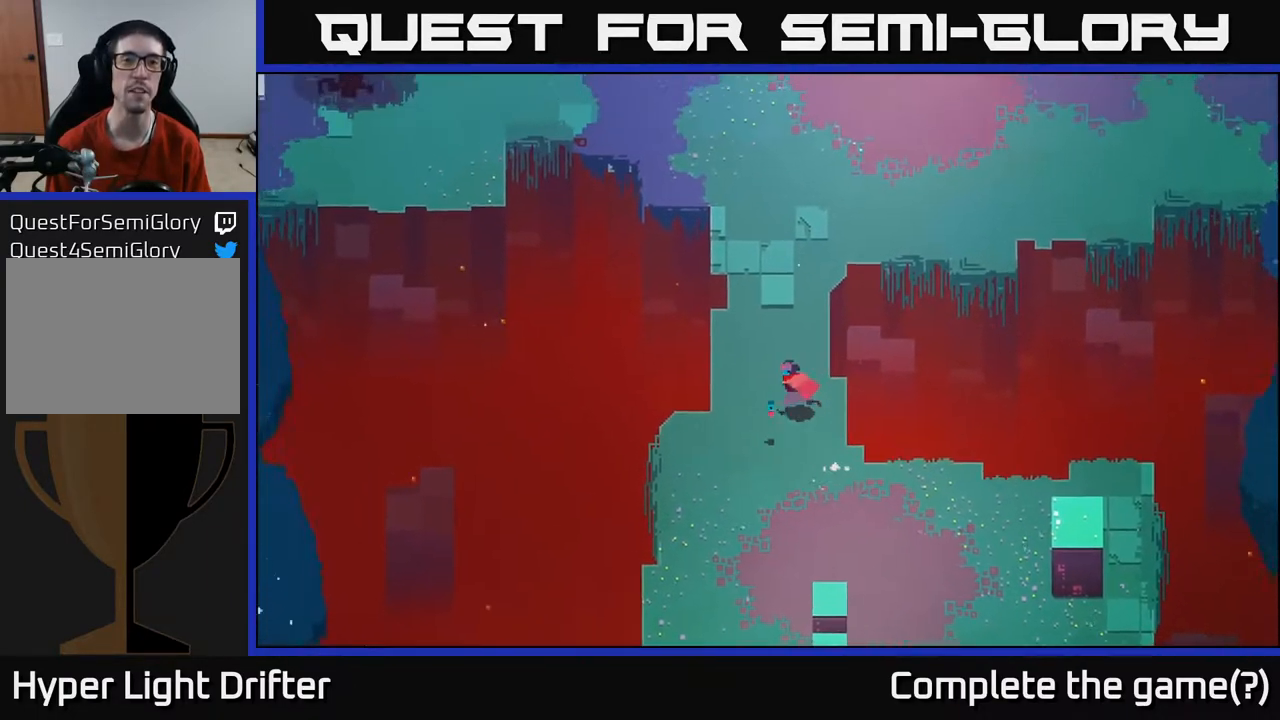
{"buttons": [], "left_stick": "up", "right_stick": "center", "events": [[133, "left_stick", "up"]]}
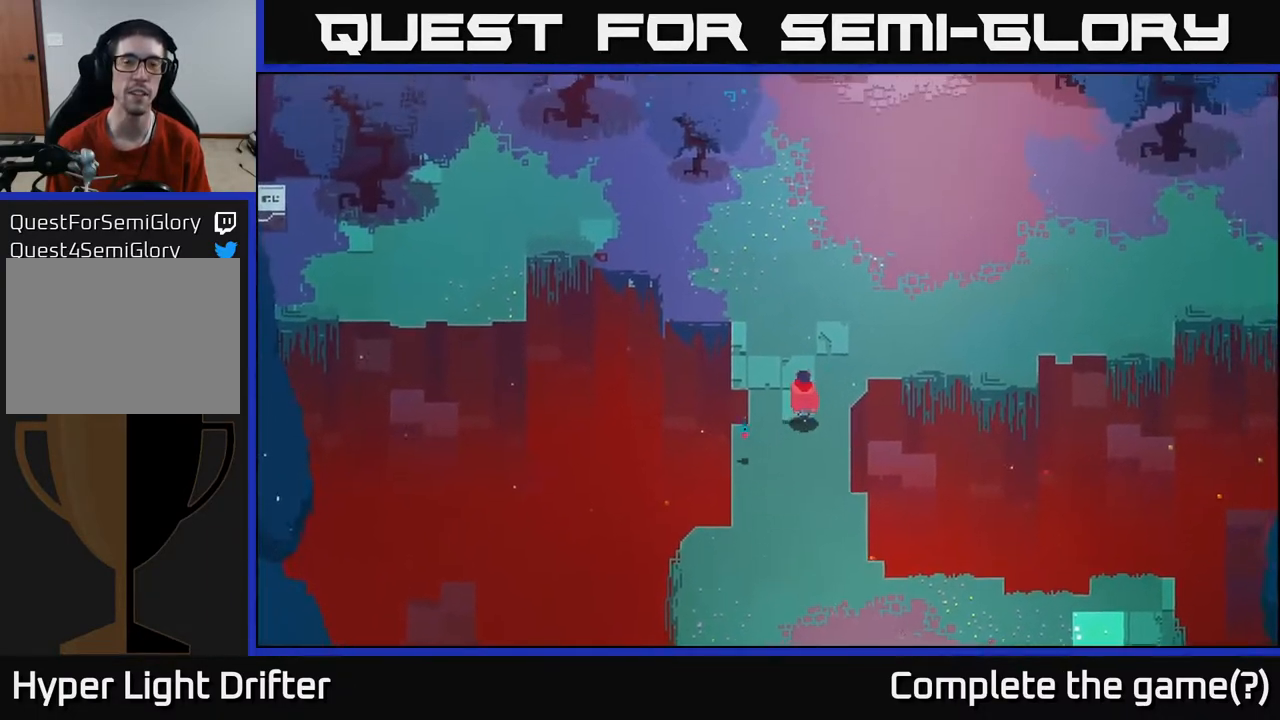
{"buttons": [], "left_stick": "up", "right_stick": "center", "events": []}
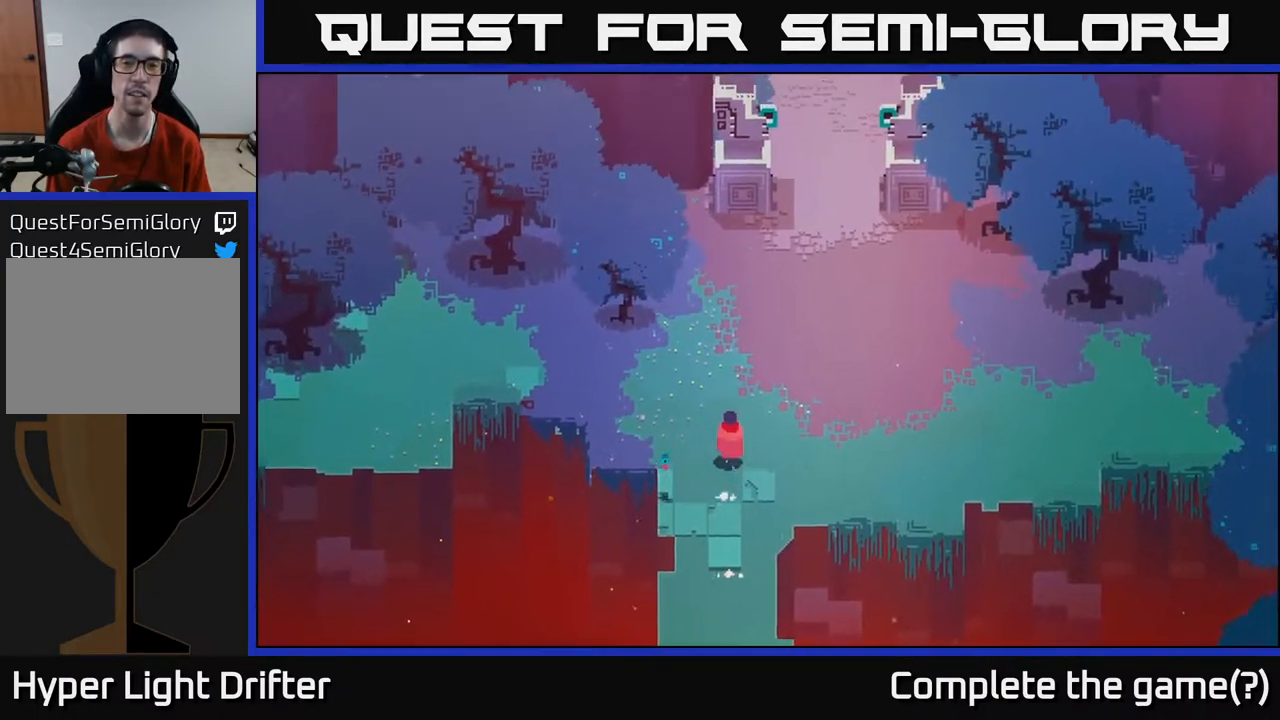
{"buttons": [], "left_stick": "left", "right_stick": "center", "events": [[117, "left_stick", "up-right"], [483, "left_stick", "left"]]}
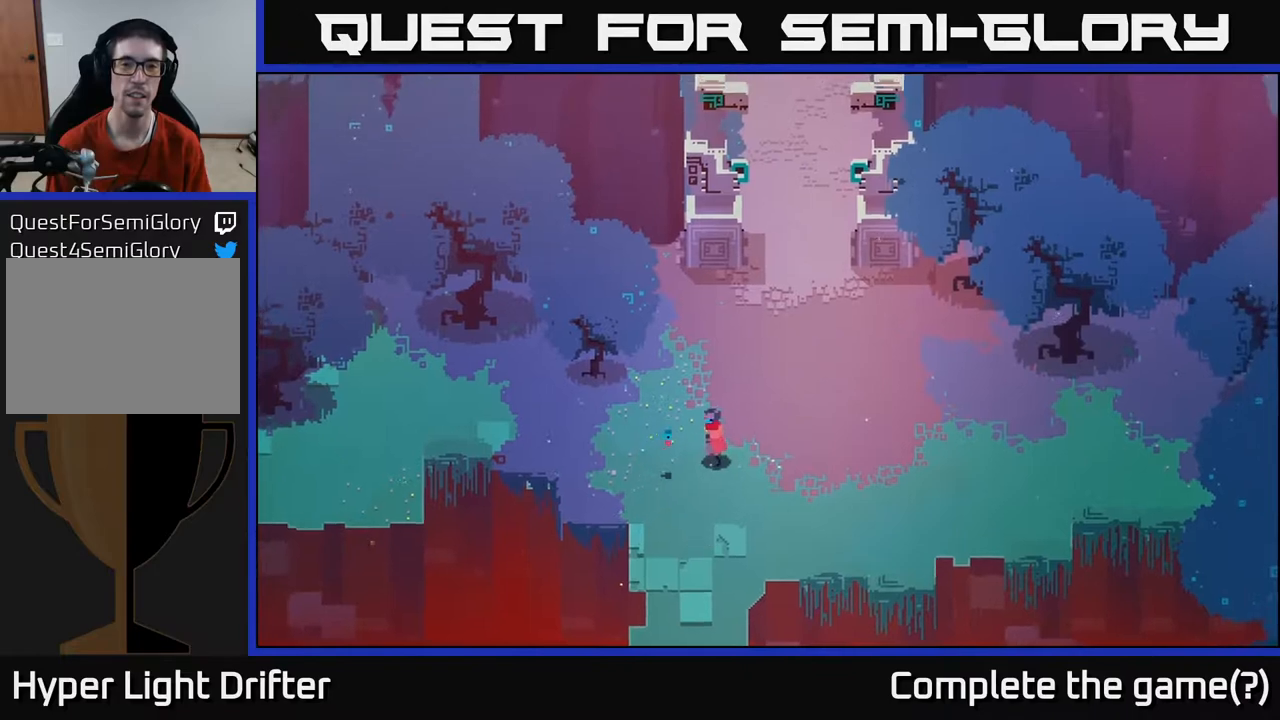
{"buttons": [], "left_stick": "left", "right_stick": "center", "events": []}
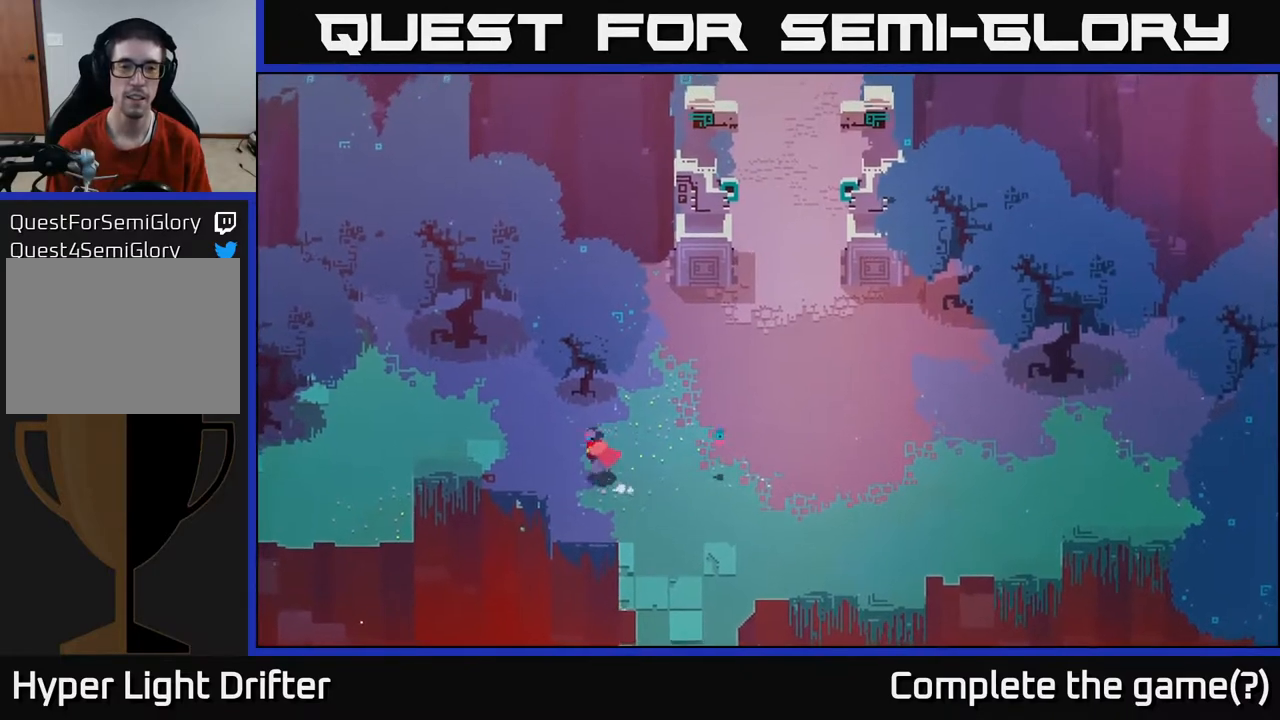
{"buttons": [], "left_stick": "left", "right_stick": "center", "events": []}
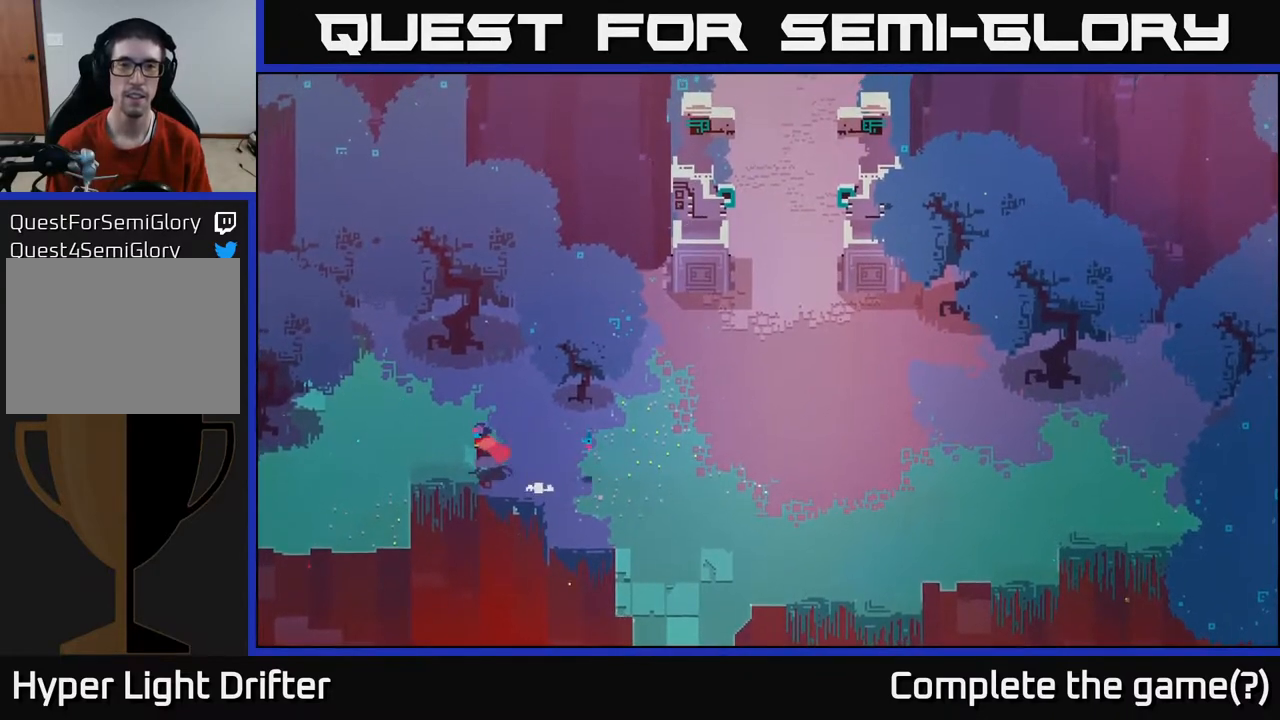
{"buttons": [], "left_stick": "left", "right_stick": "center", "events": [[133, "left_stick", "up-left"], [317, "left_stick", "left"]]}
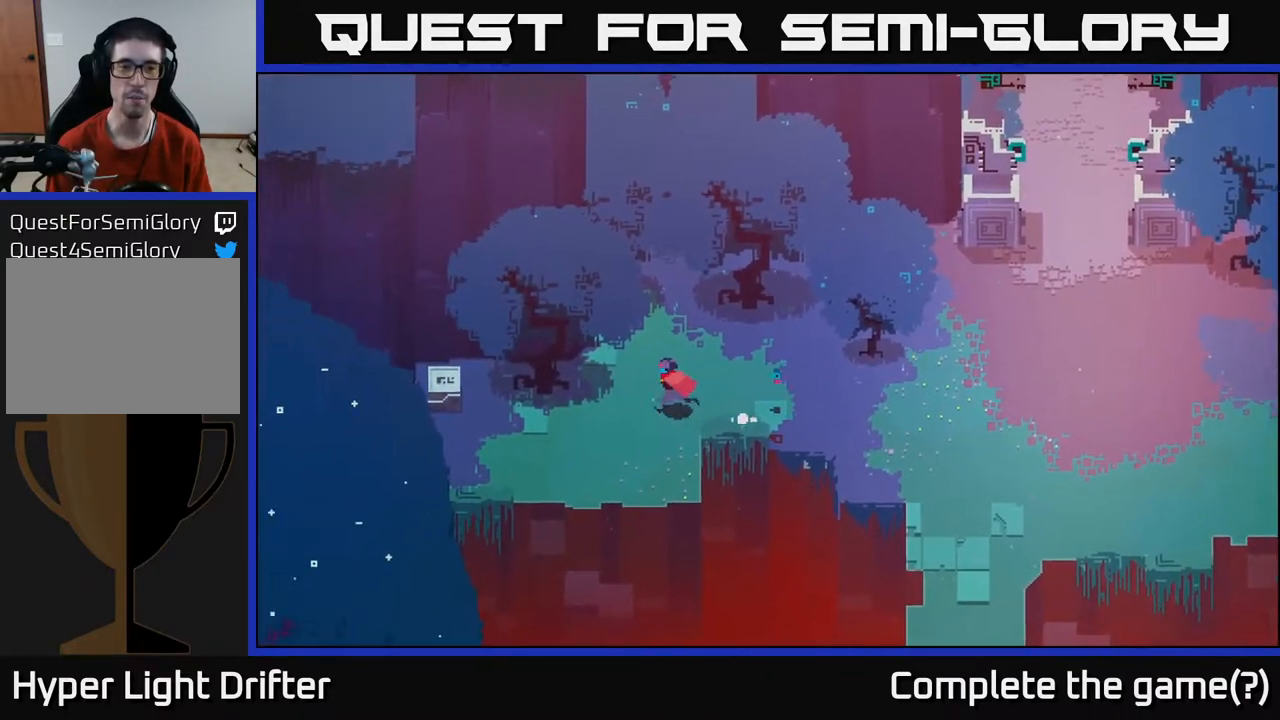
{"buttons": [], "left_stick": "left", "right_stick": "center", "events": []}
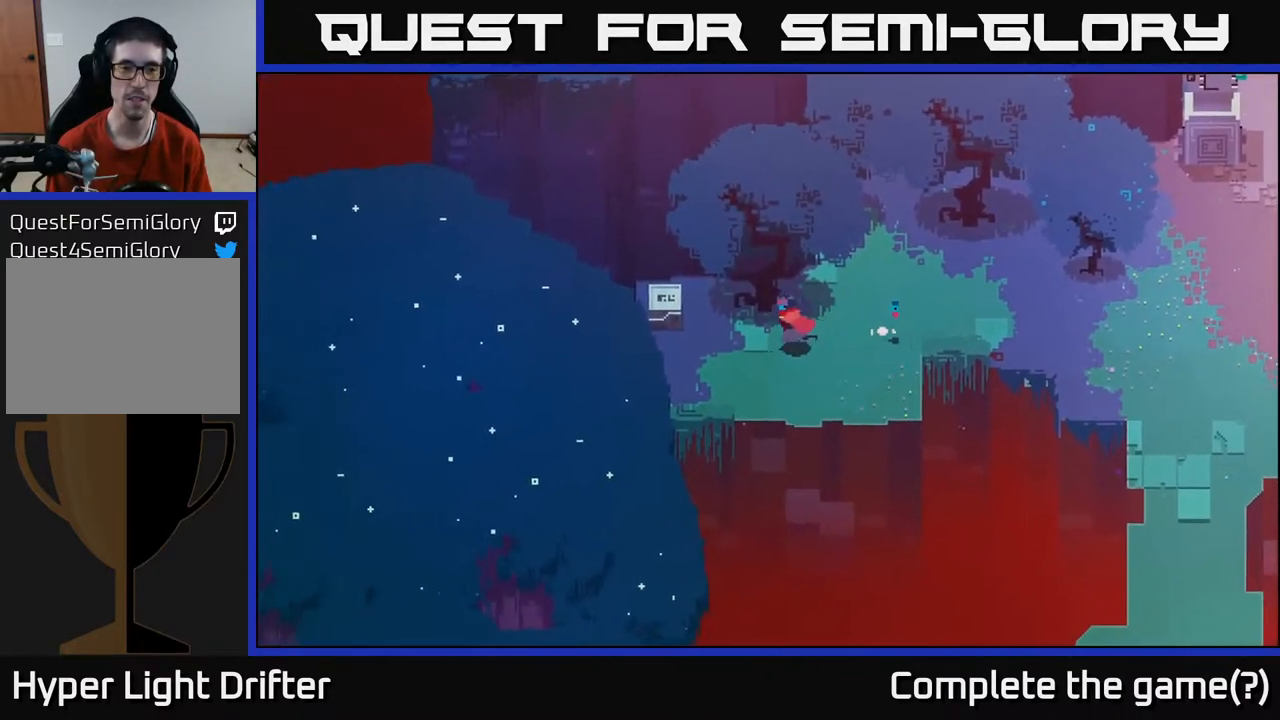
{"buttons": [], "left_stick": "center", "right_stick": "center", "events": [[250, "X", "down"], [367, "X", "up"], [417, "left_stick", "center"]]}
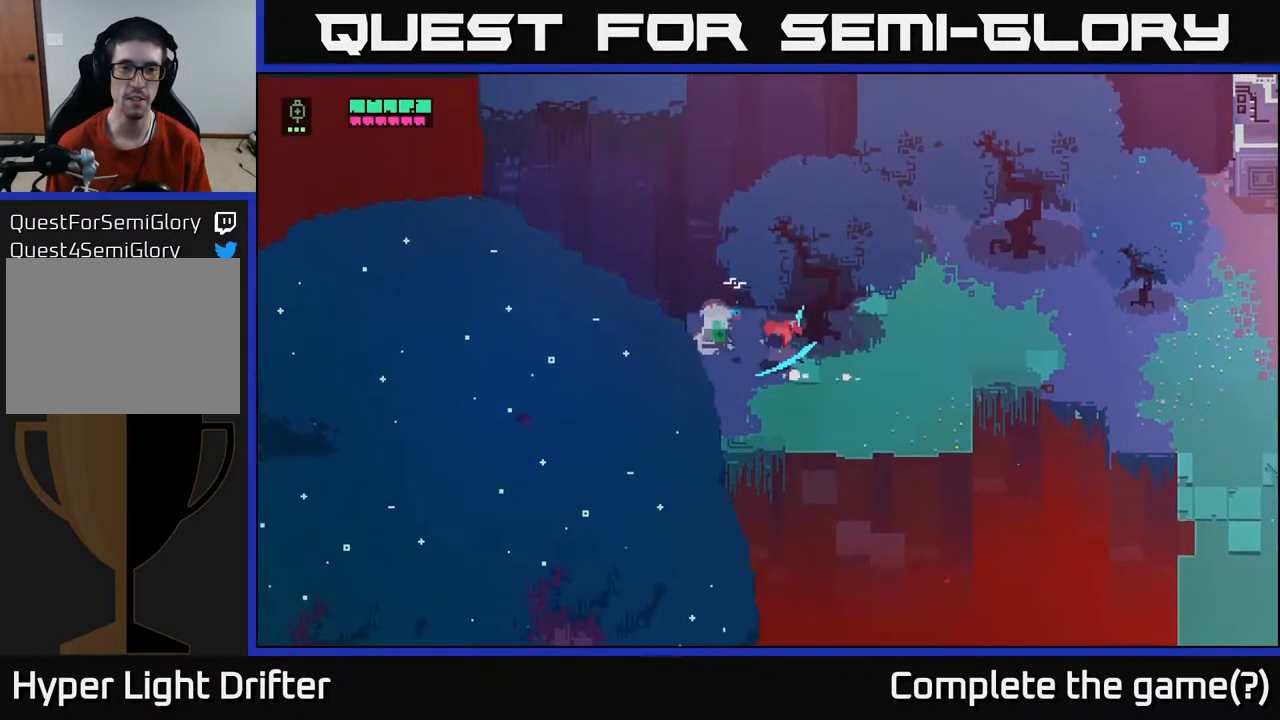
{"buttons": [], "left_stick": "center", "right_stick": "center", "events": [[67, "left_stick", "left"], [350, "left_stick", "up-left"], [483, "left_stick", "center"]]}
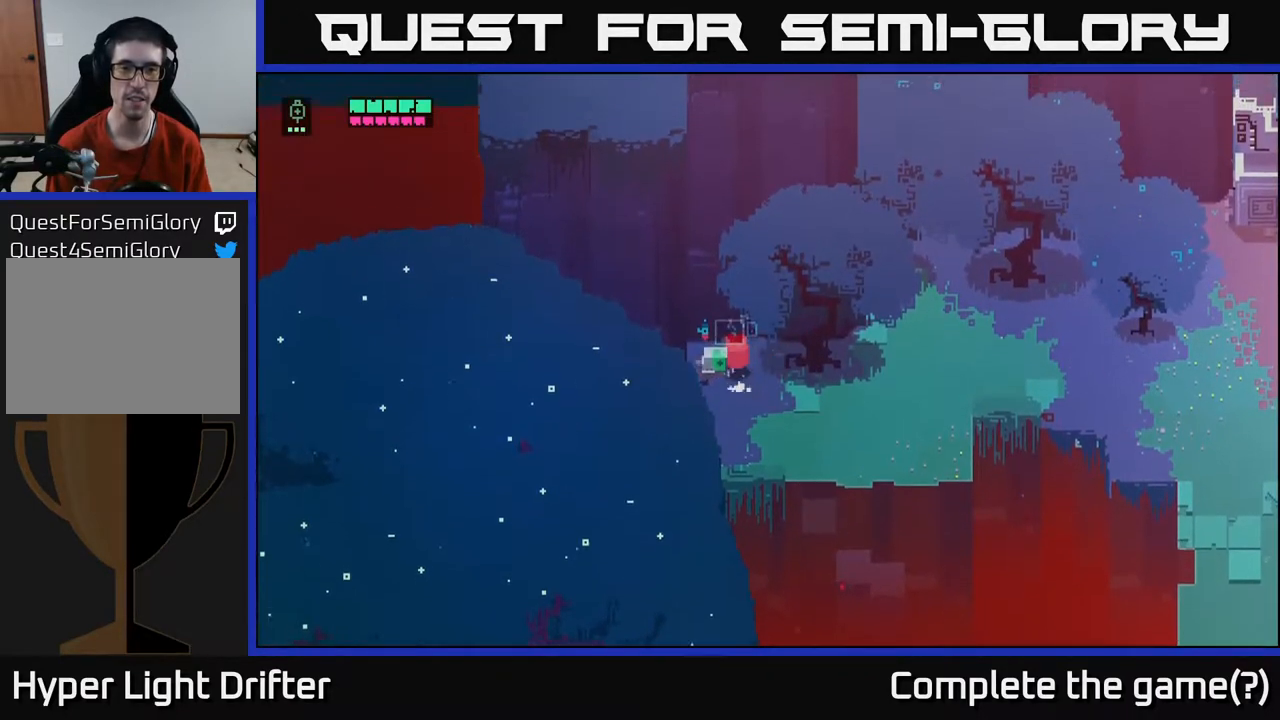
{"buttons": ["Y"], "left_stick": "center", "right_stick": "center", "events": [[183, "Y", "down"]]}
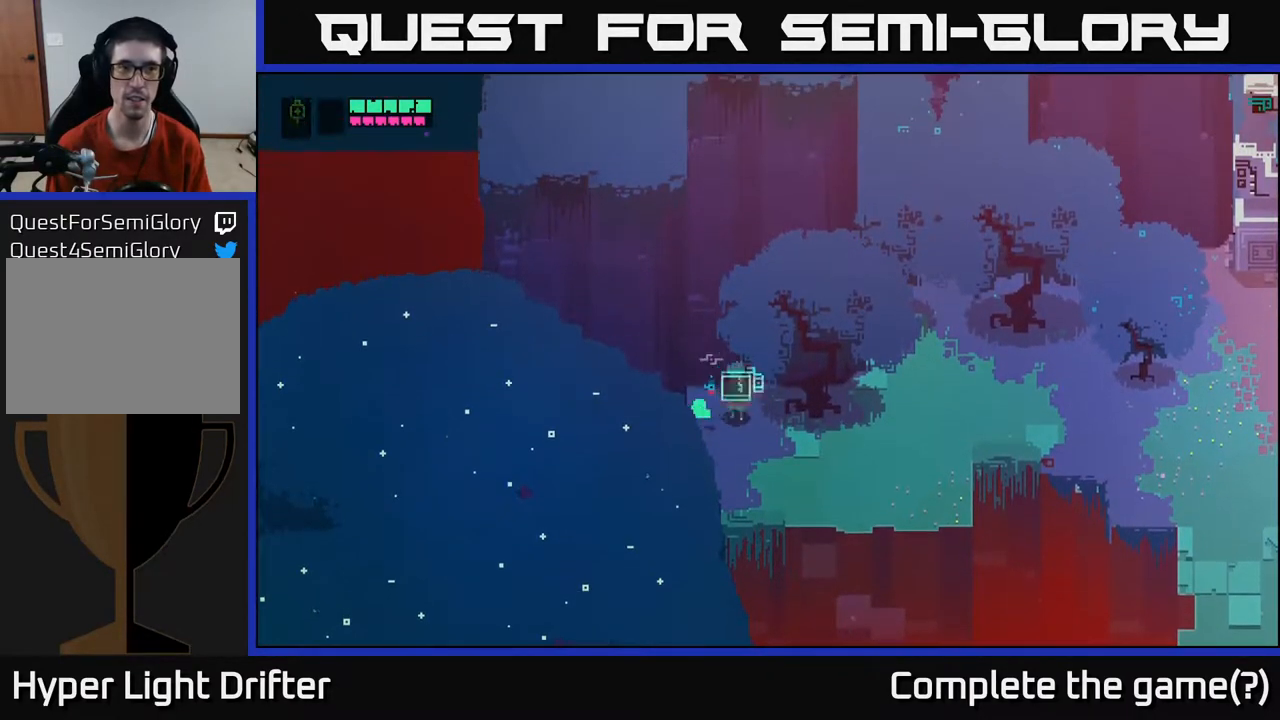
{"buttons": [], "left_stick": "down-left", "right_stick": "center", "events": [[383, "left_stick", "left"], [433, "Y", "up"], [483, "left_stick", "down-left"]]}
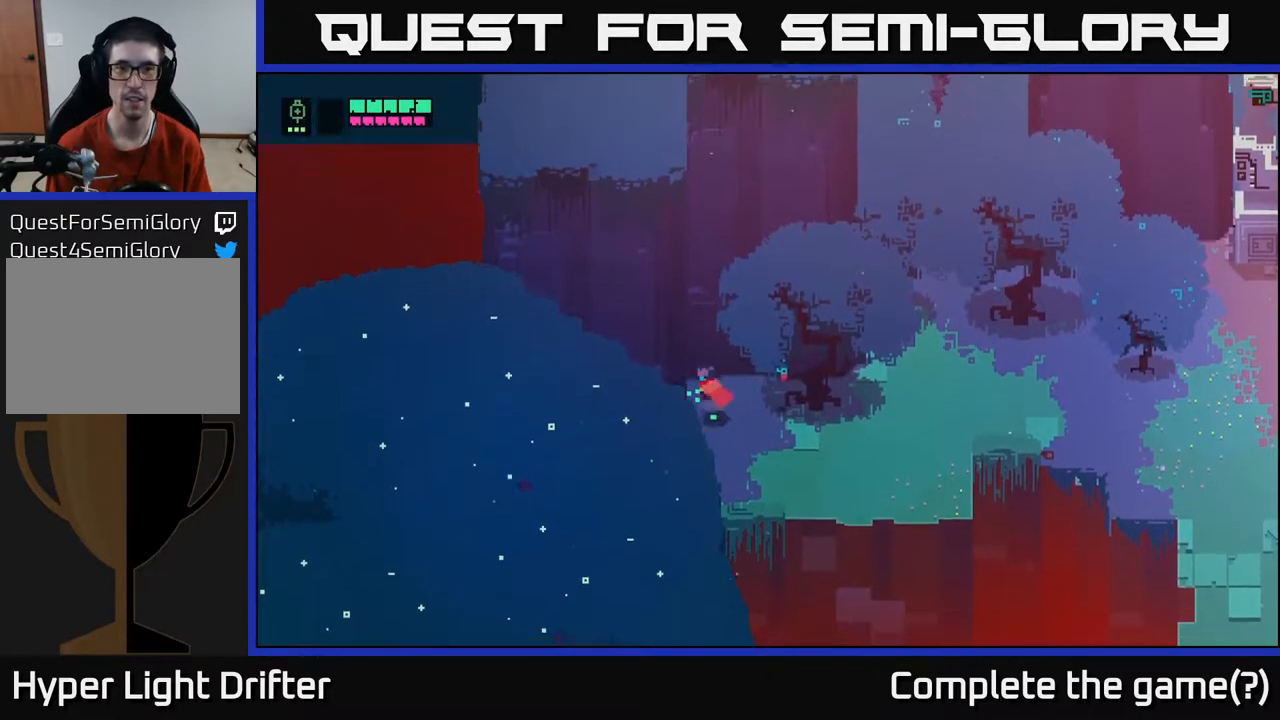
{"buttons": [], "left_stick": "down-right", "right_stick": "center", "events": [[233, "left_stick", "down"], [450, "left_stick", "down-right"]]}
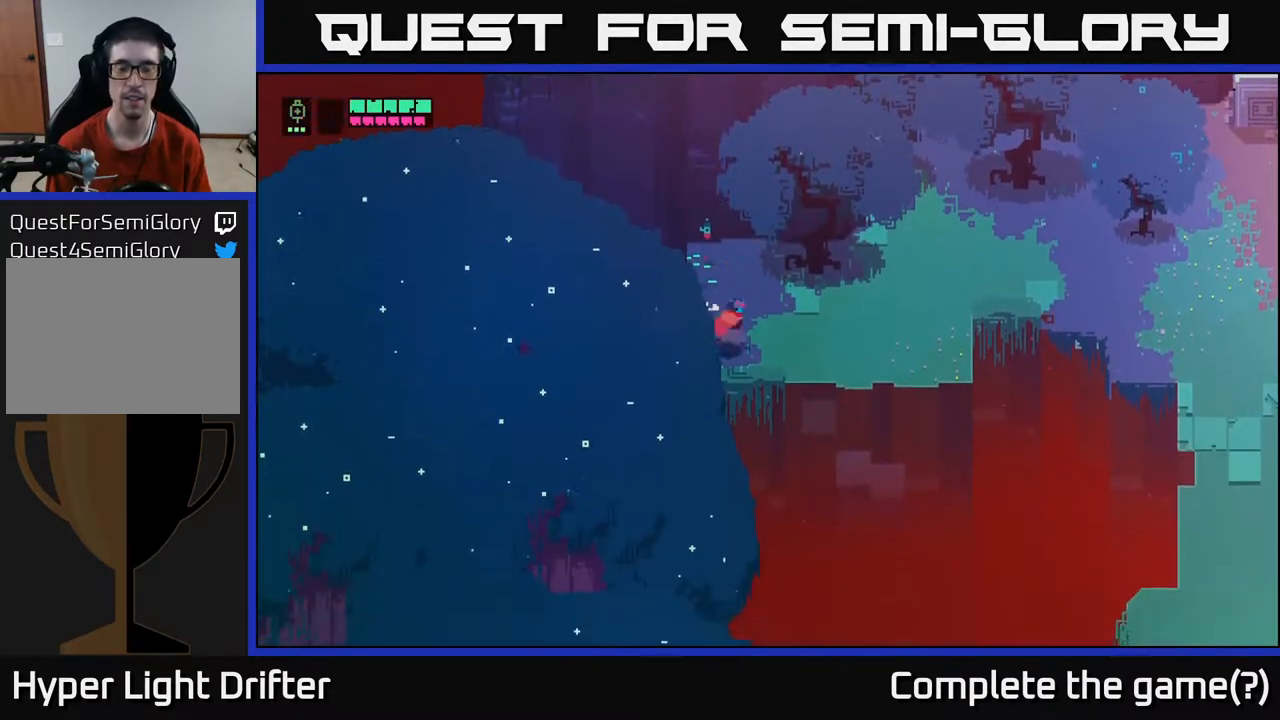
{"buttons": [], "left_stick": "right", "right_stick": "center", "events": [[83, "left_stick", "right"]]}
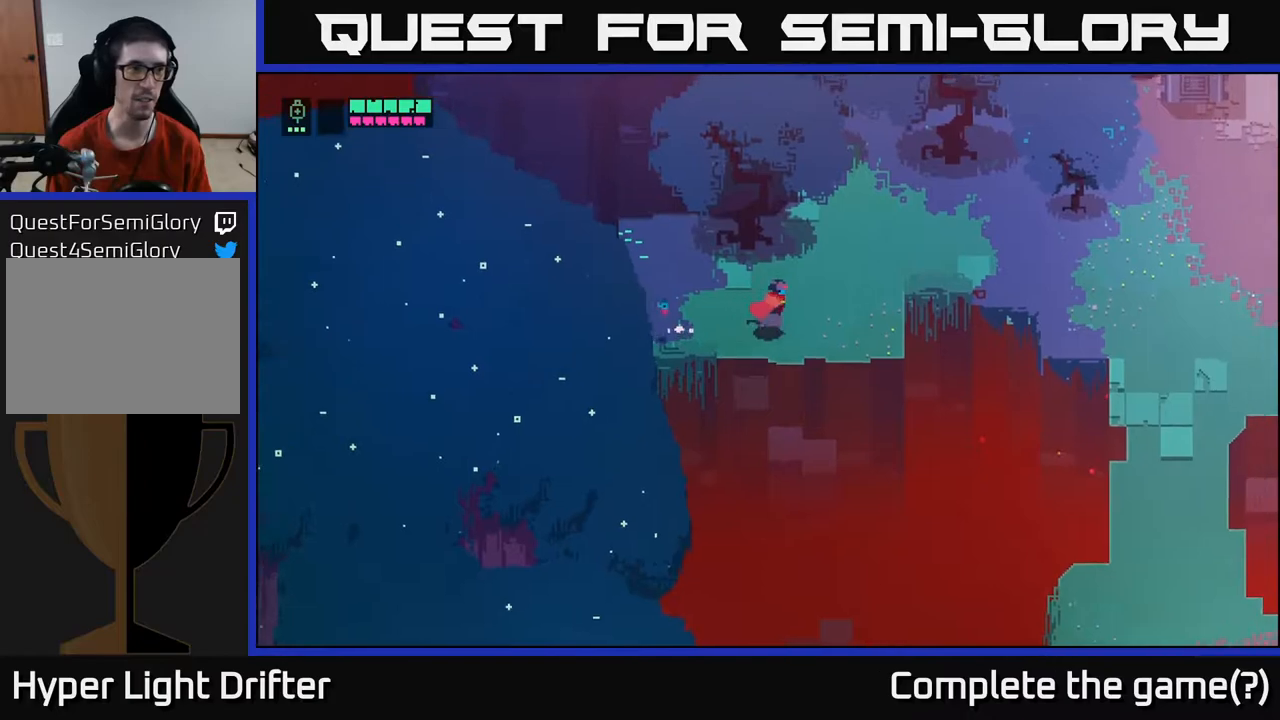
{"buttons": [], "left_stick": "up-right", "right_stick": "center", "events": [[333, "left_stick", "up-right"]]}
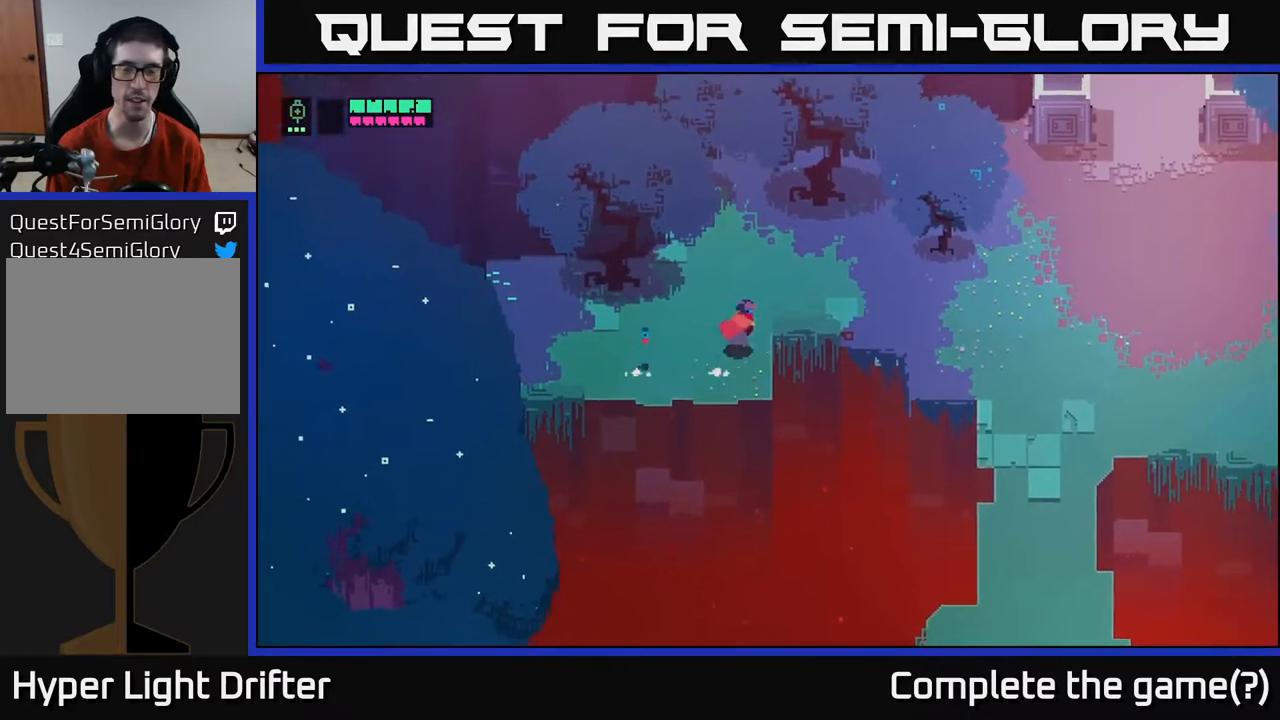
{"buttons": [], "left_stick": "right", "right_stick": "center", "events": [[317, "left_stick", "right"]]}
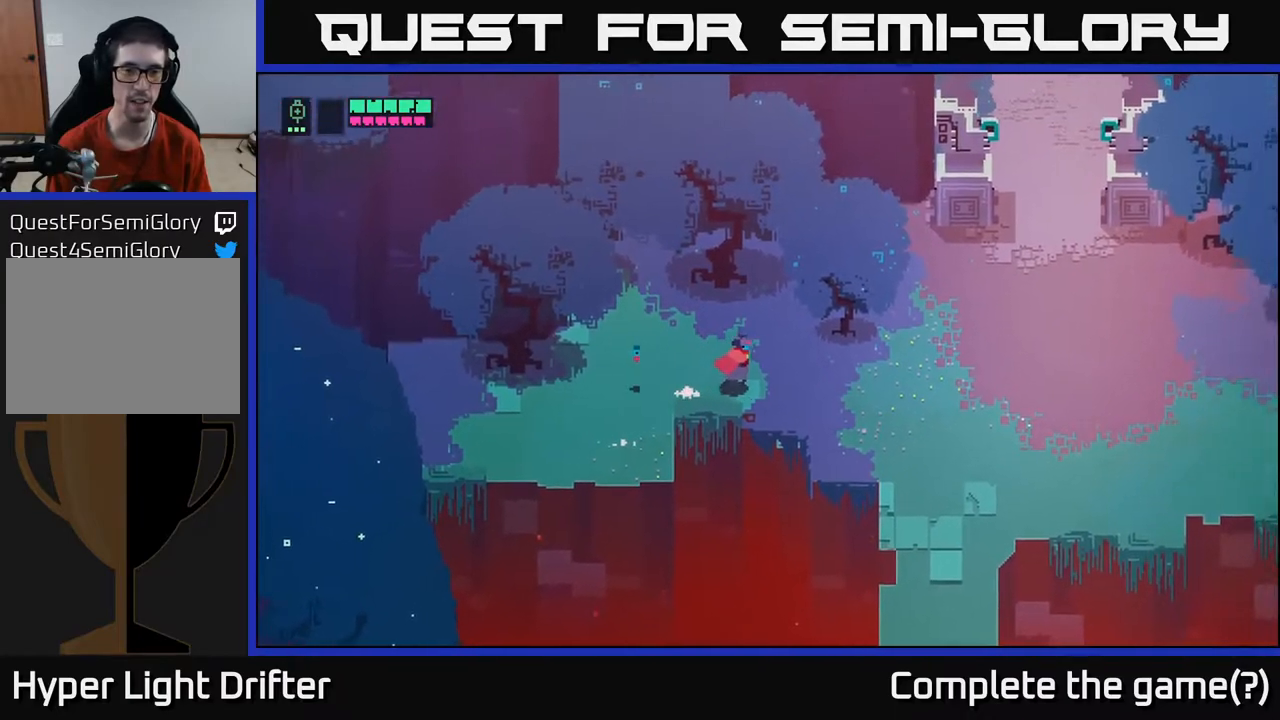
{"buttons": [], "left_stick": "right", "right_stick": "center", "events": []}
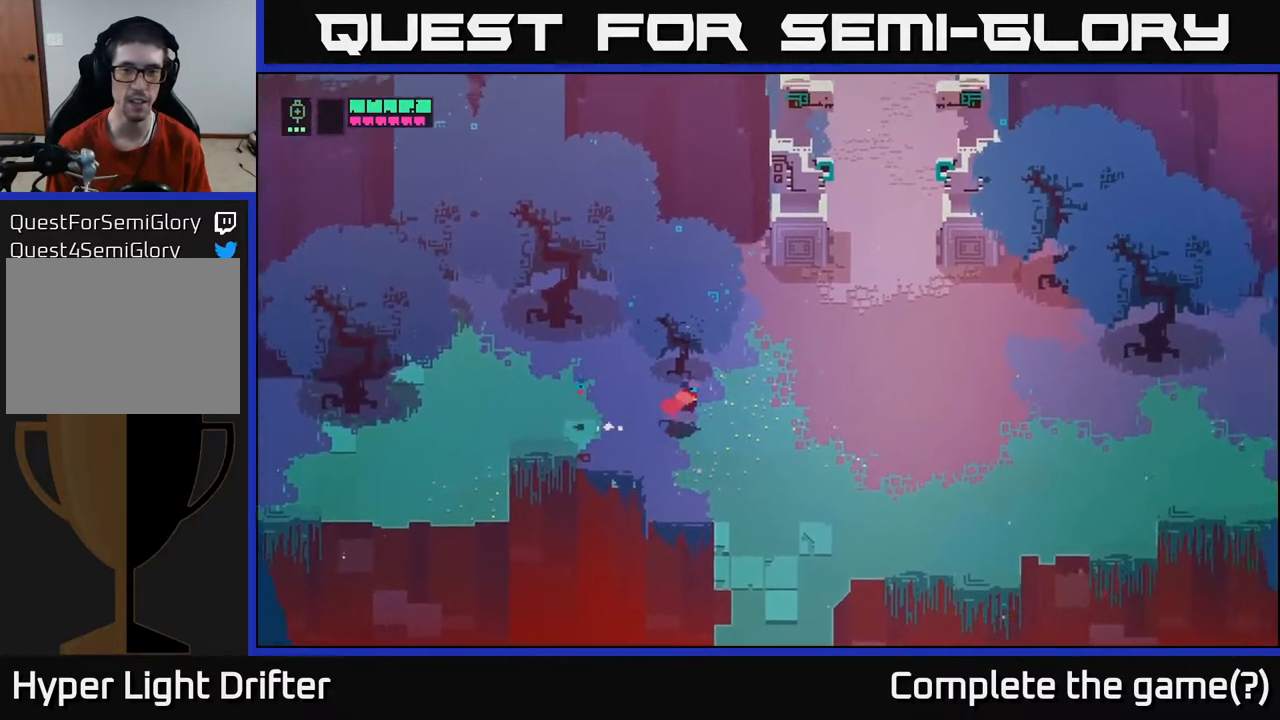
{"buttons": [], "left_stick": "right", "right_stick": "center", "events": []}
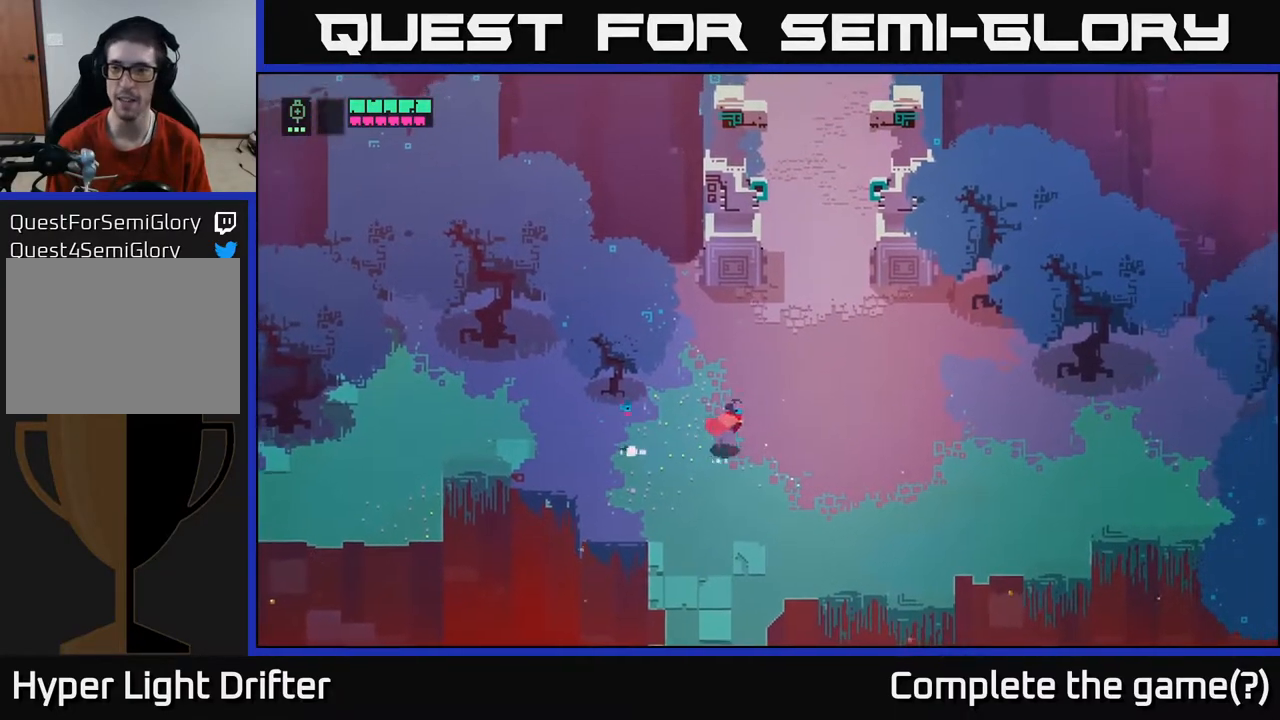
{"buttons": [], "left_stick": "right", "right_stick": "center", "events": []}
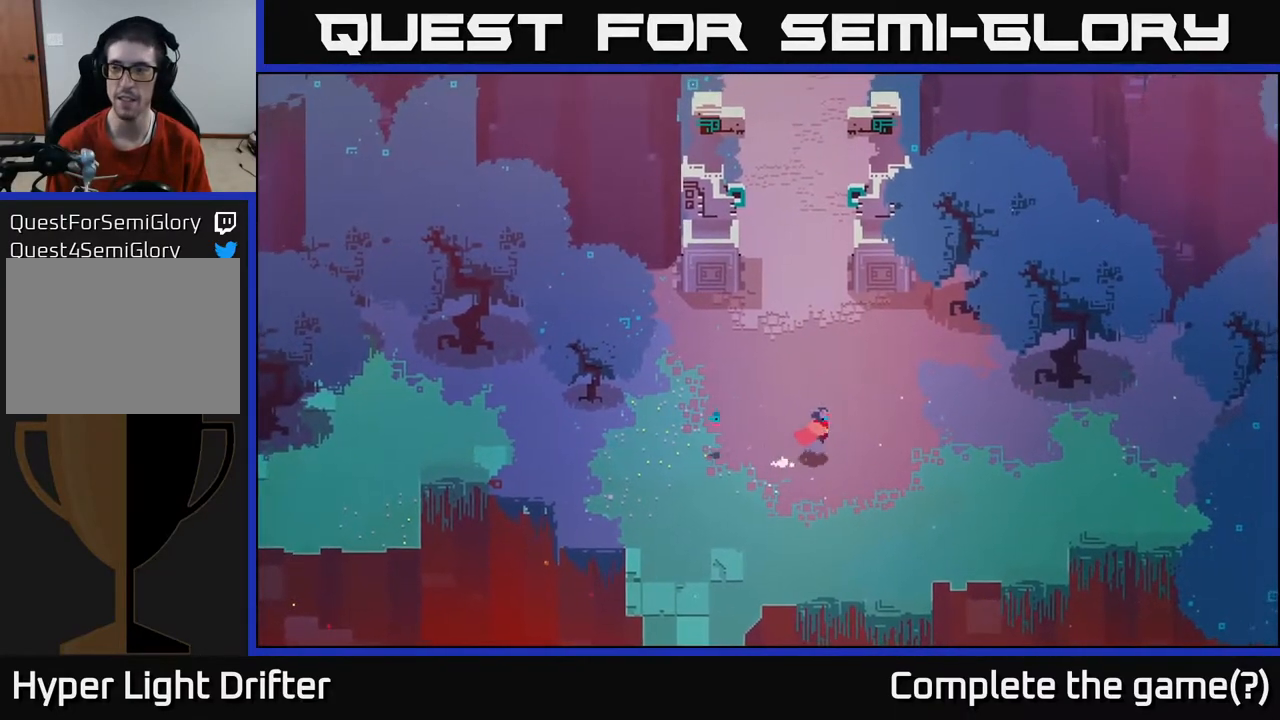
{"buttons": ["SELECT"], "left_stick": "center", "right_stick": "center", "events": [[317, "left_stick", "center"], [367, "SELECT", "down"]]}